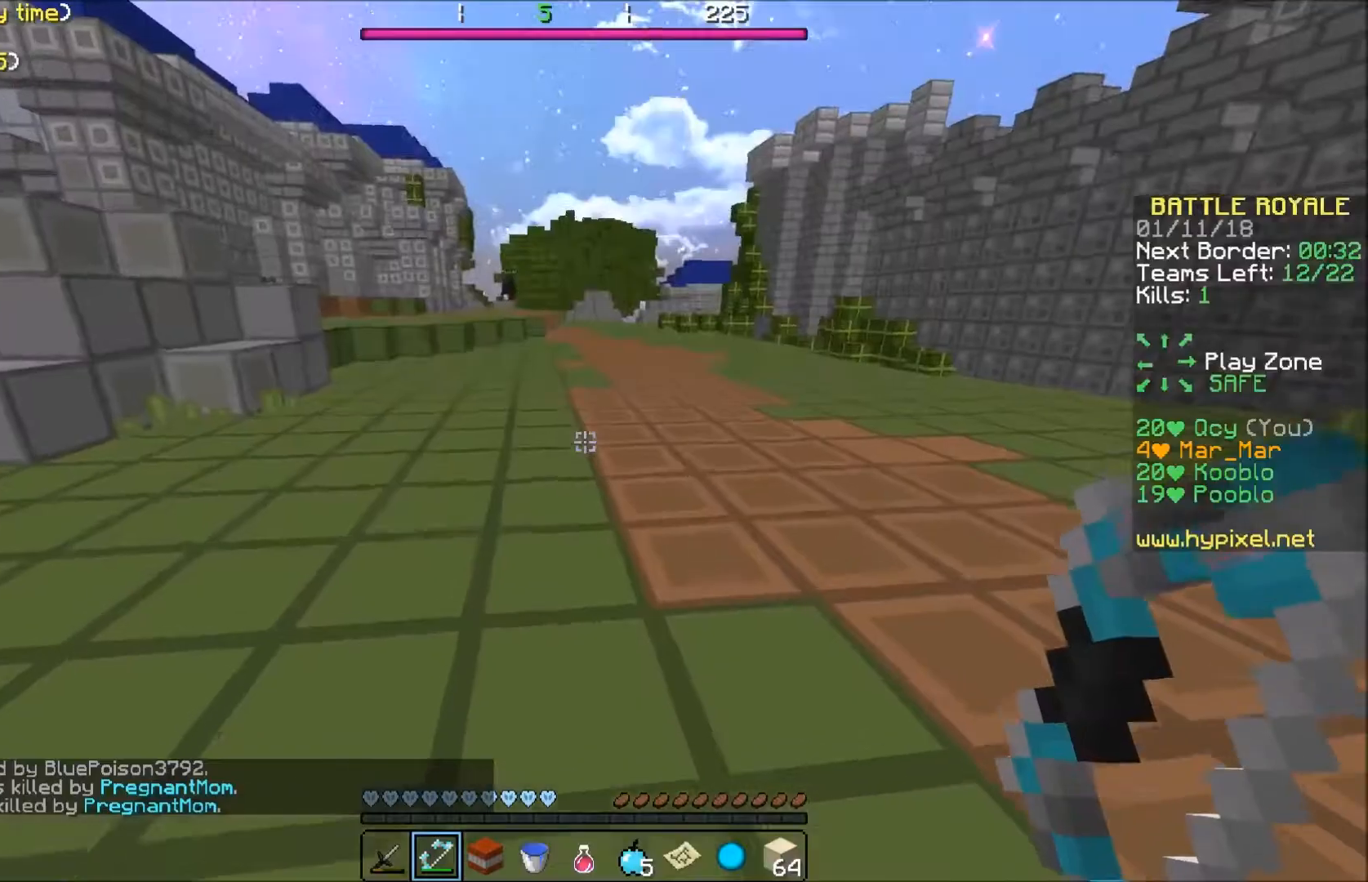
Gameplay with keyboard; each line is a JSON object with the keys held at the frame after it. "events" lists presses ("down") and releases ("up") of "a", "d", "s" and "w" between this image and that frame as [ms after this image, input, new state], when the widget could be followed in between. No other keys are recorded. Mouse input is not recorded.
{"keys": ["w"], "events": []}
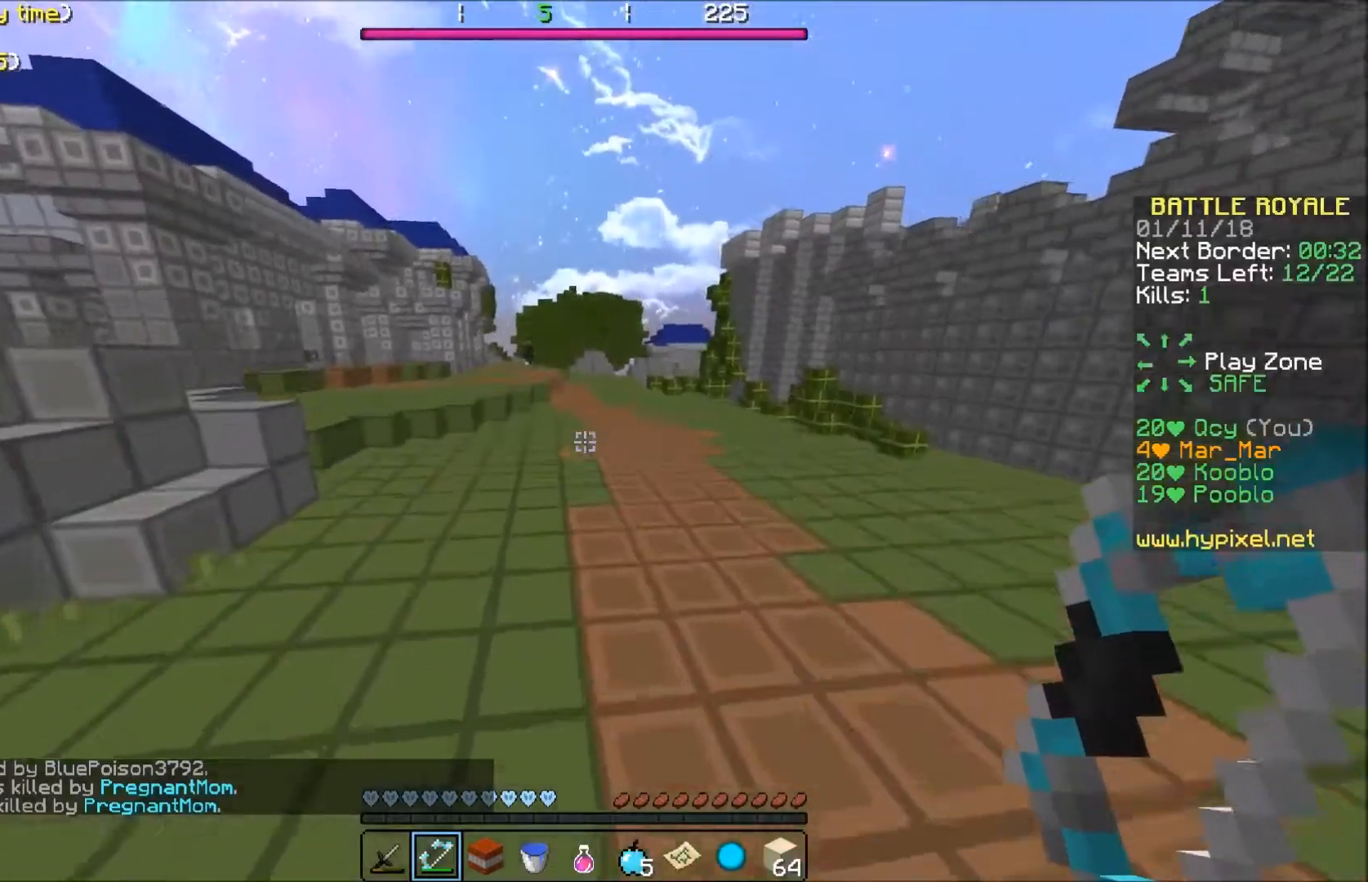
{"keys": ["w"], "events": []}
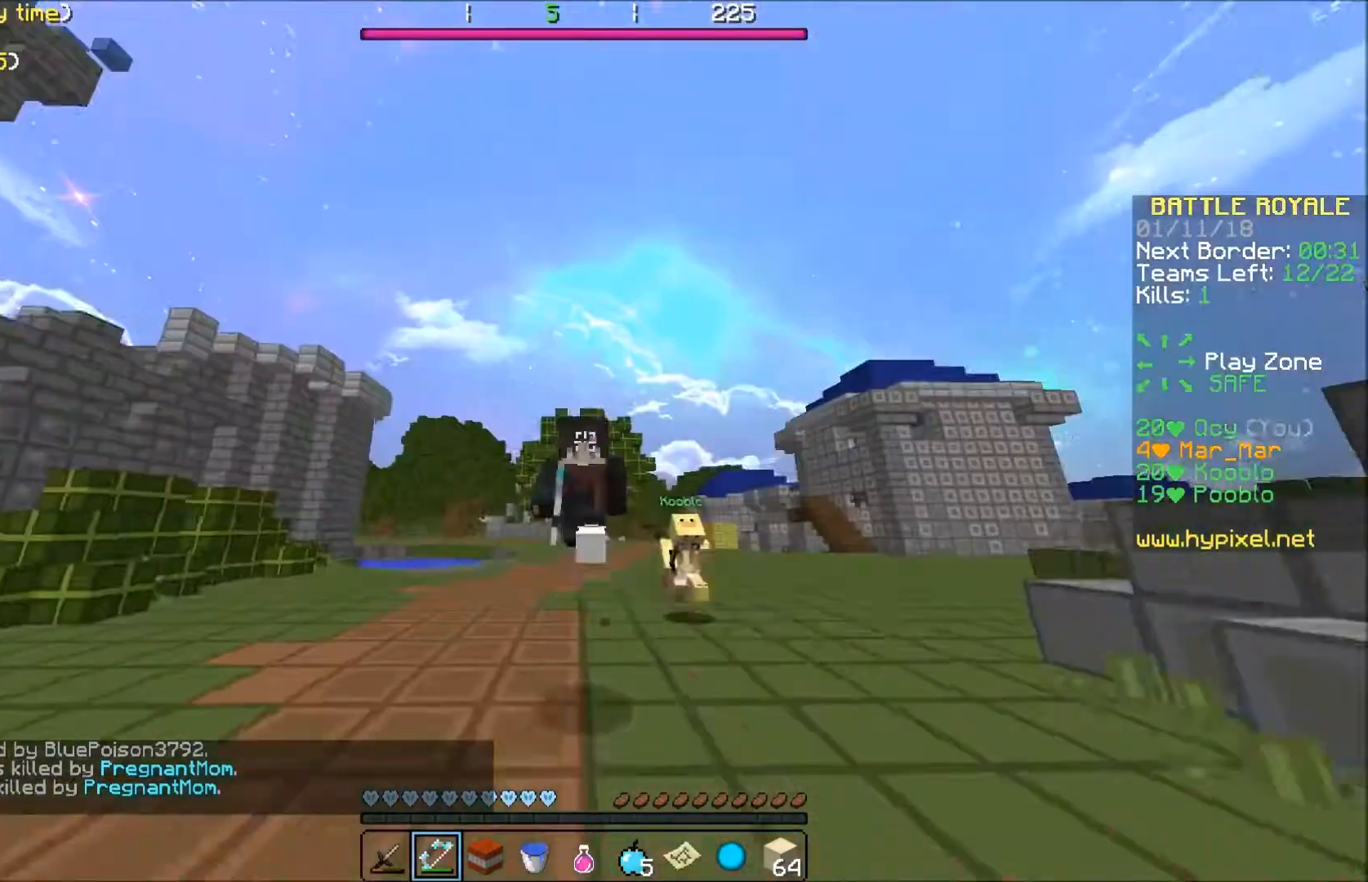
{"keys": ["w"], "events": []}
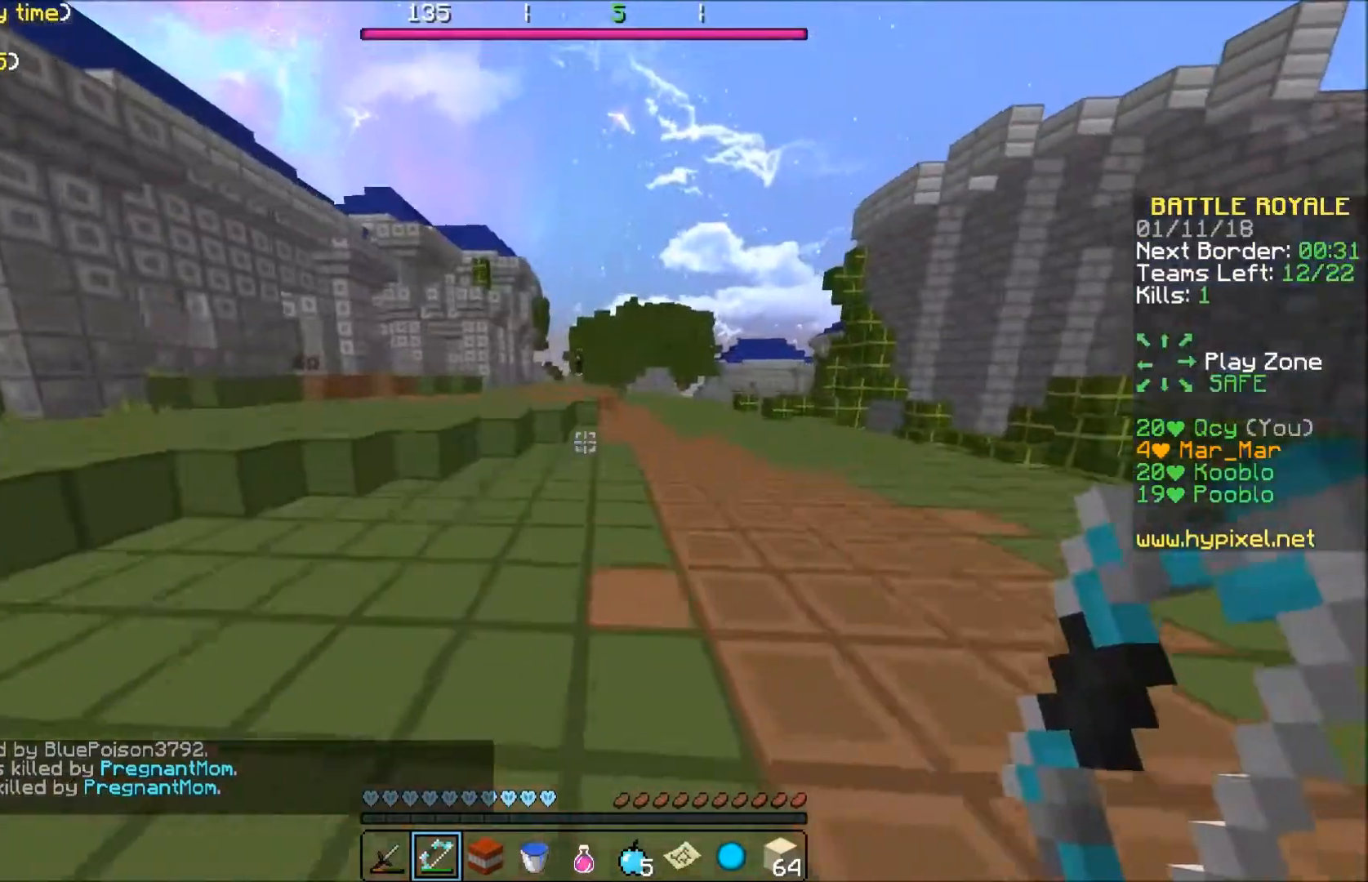
{"keys": ["w"], "events": []}
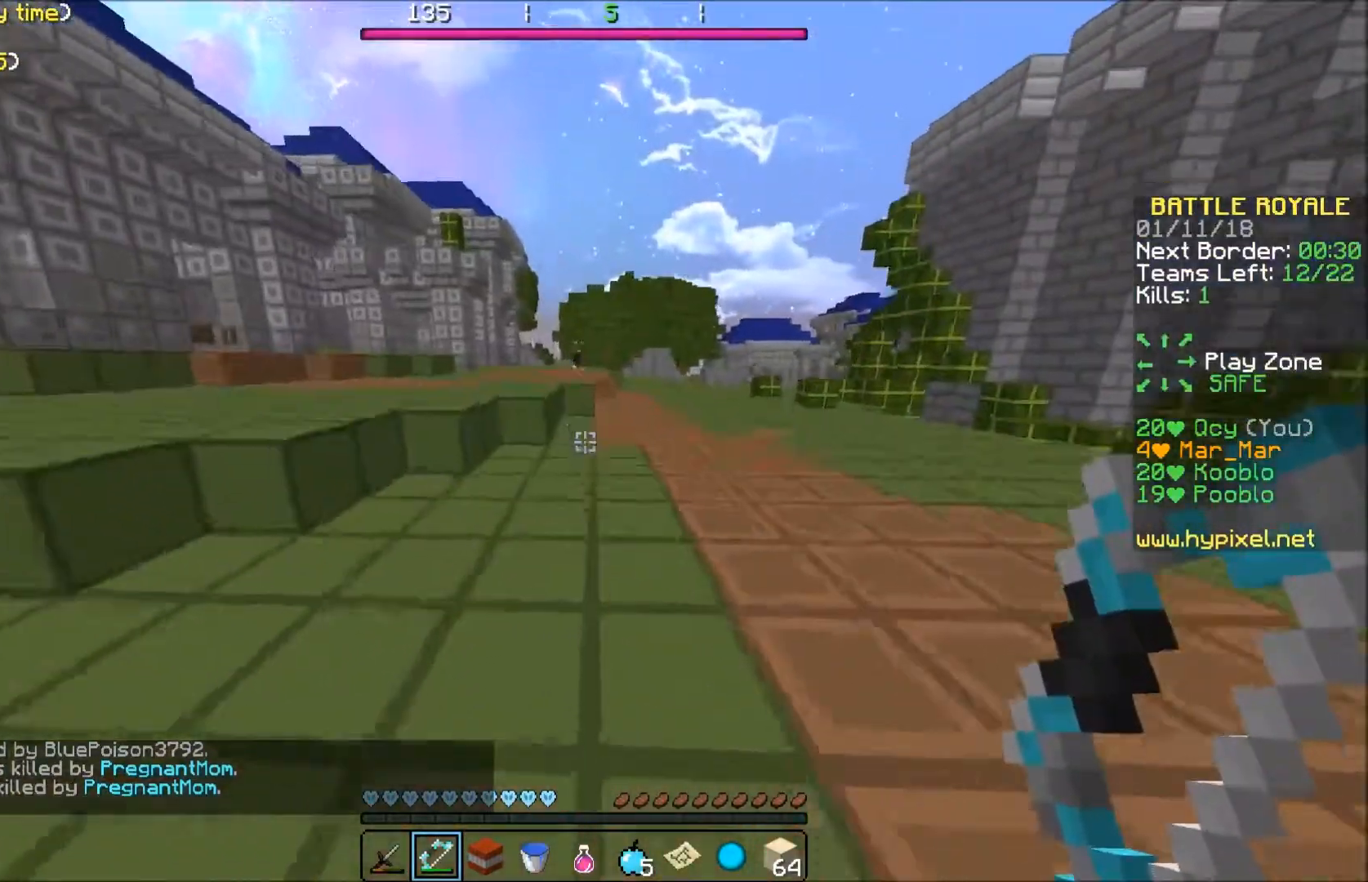
{"keys": ["w"], "events": []}
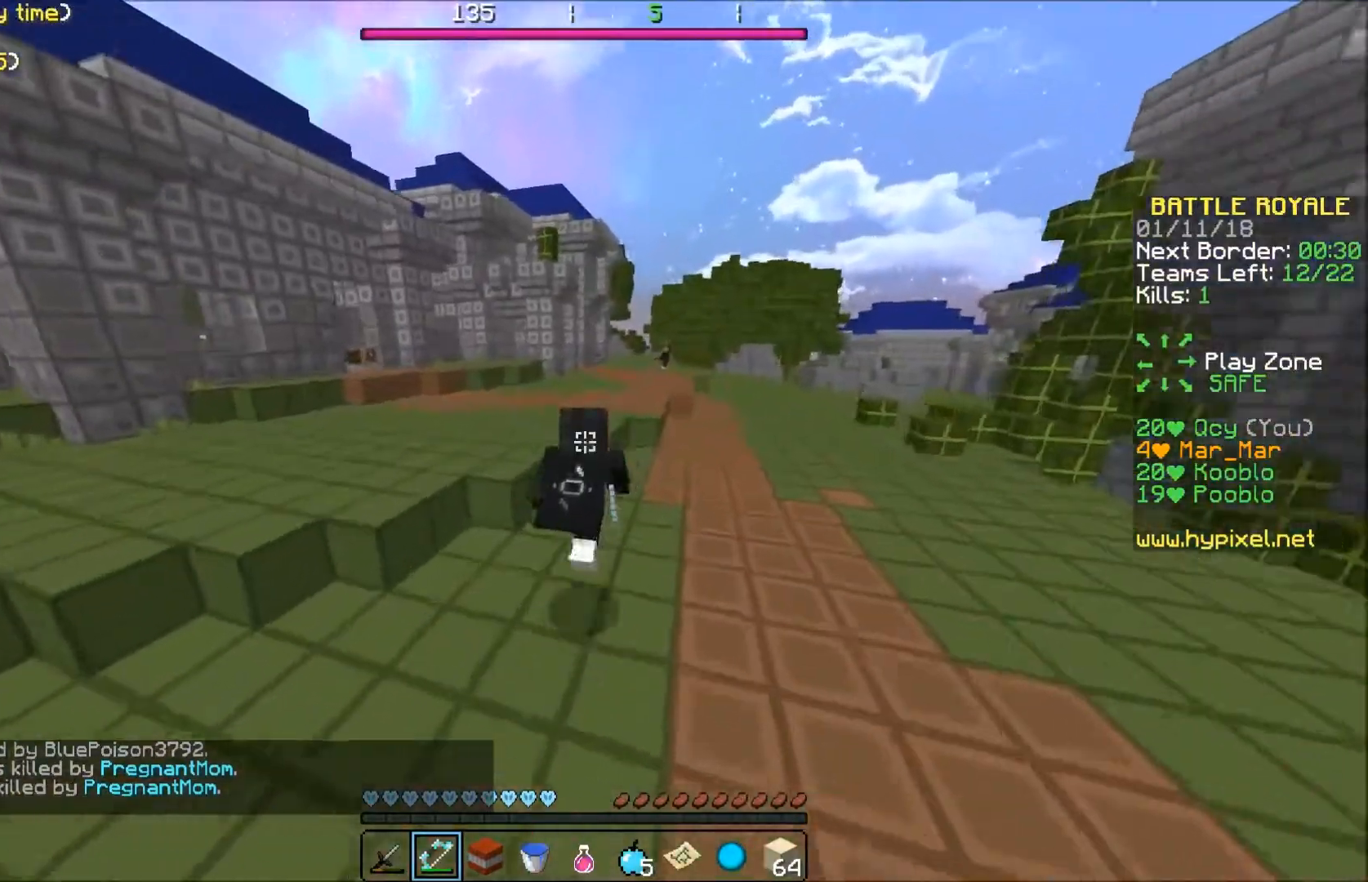
{"keys": ["a", "w"], "events": [[233, "a", "down"]]}
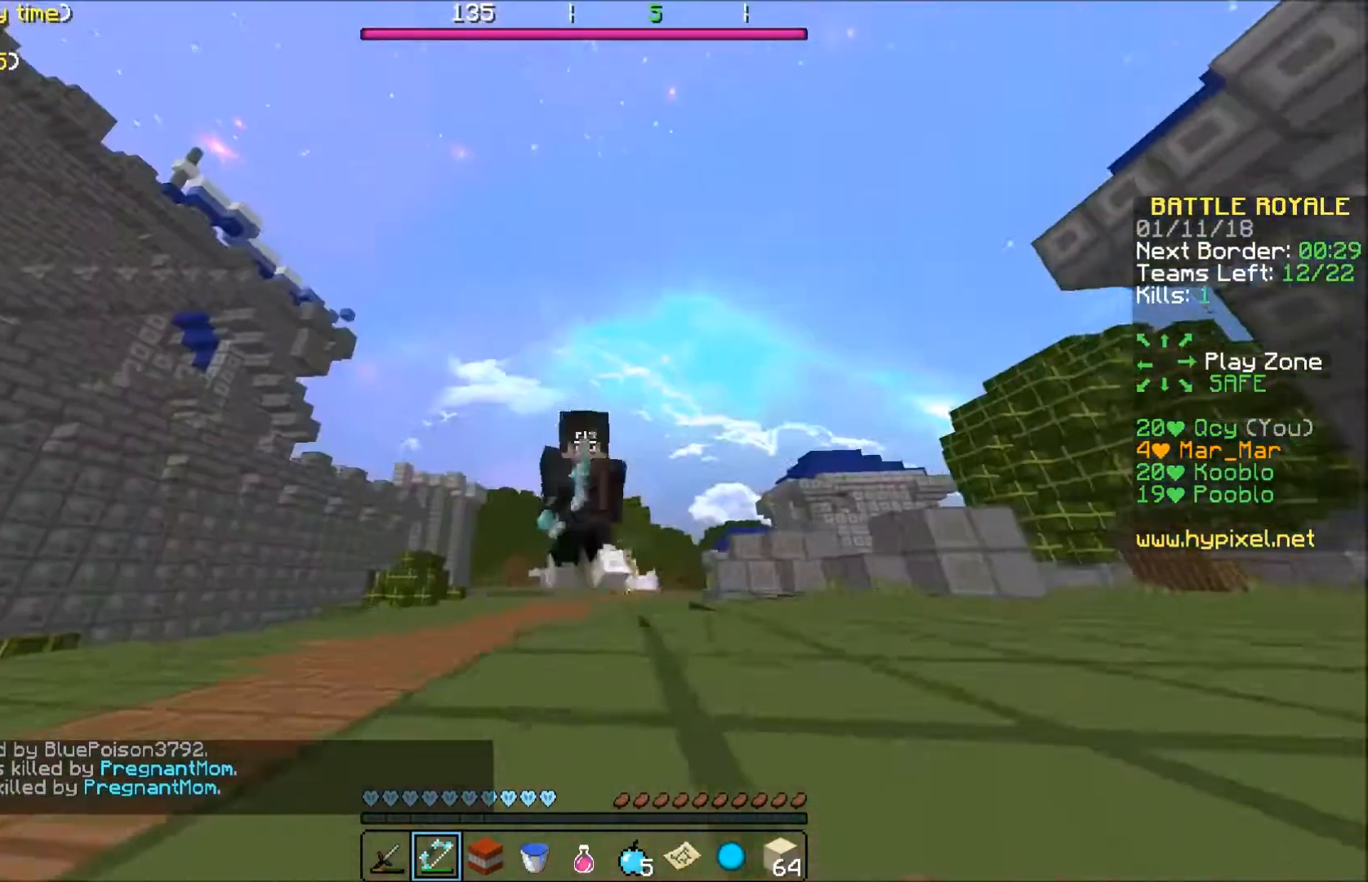
{"keys": ["w"], "events": [[33, "a", "up"]]}
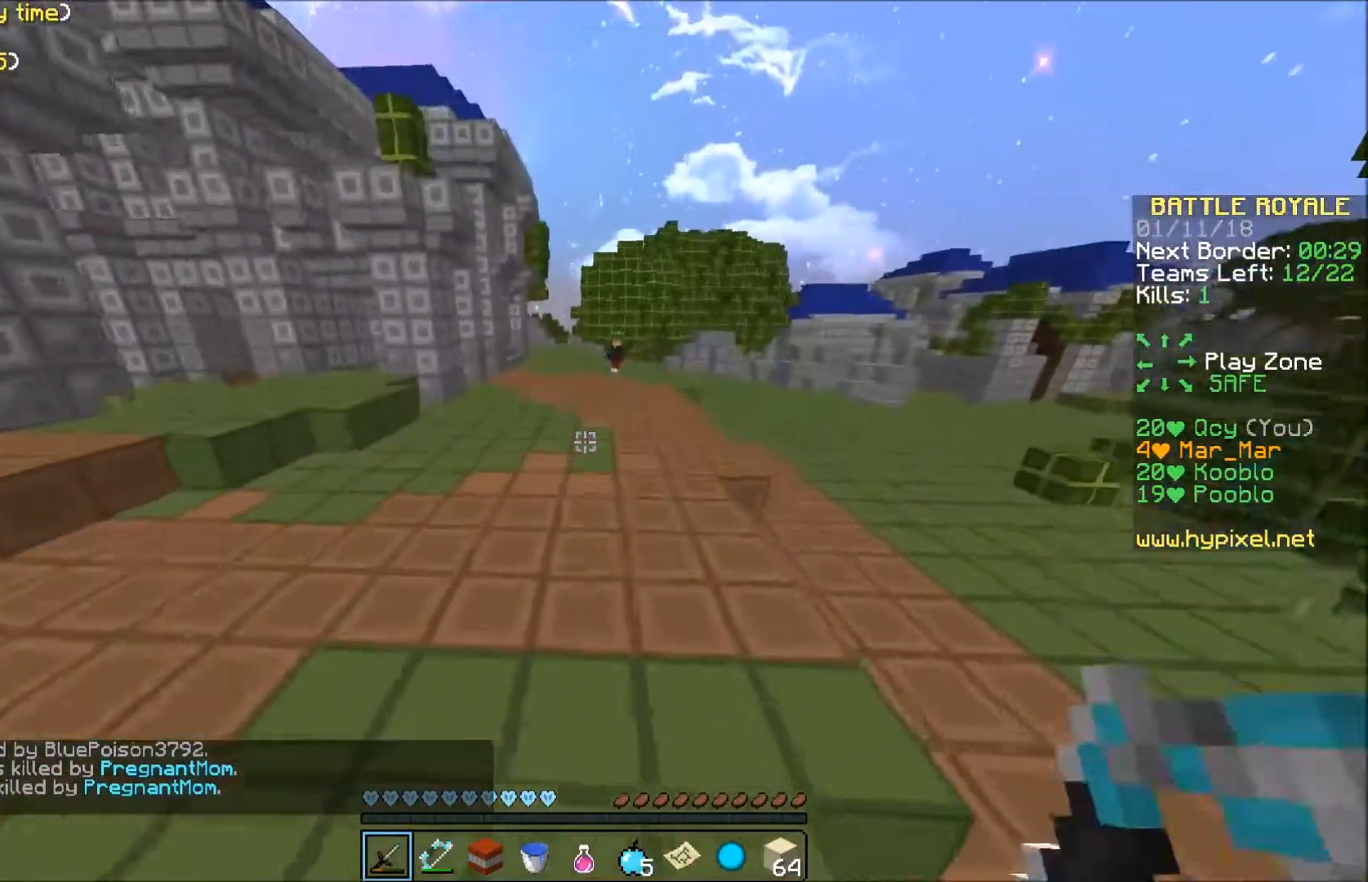
{"keys": ["w"], "events": []}
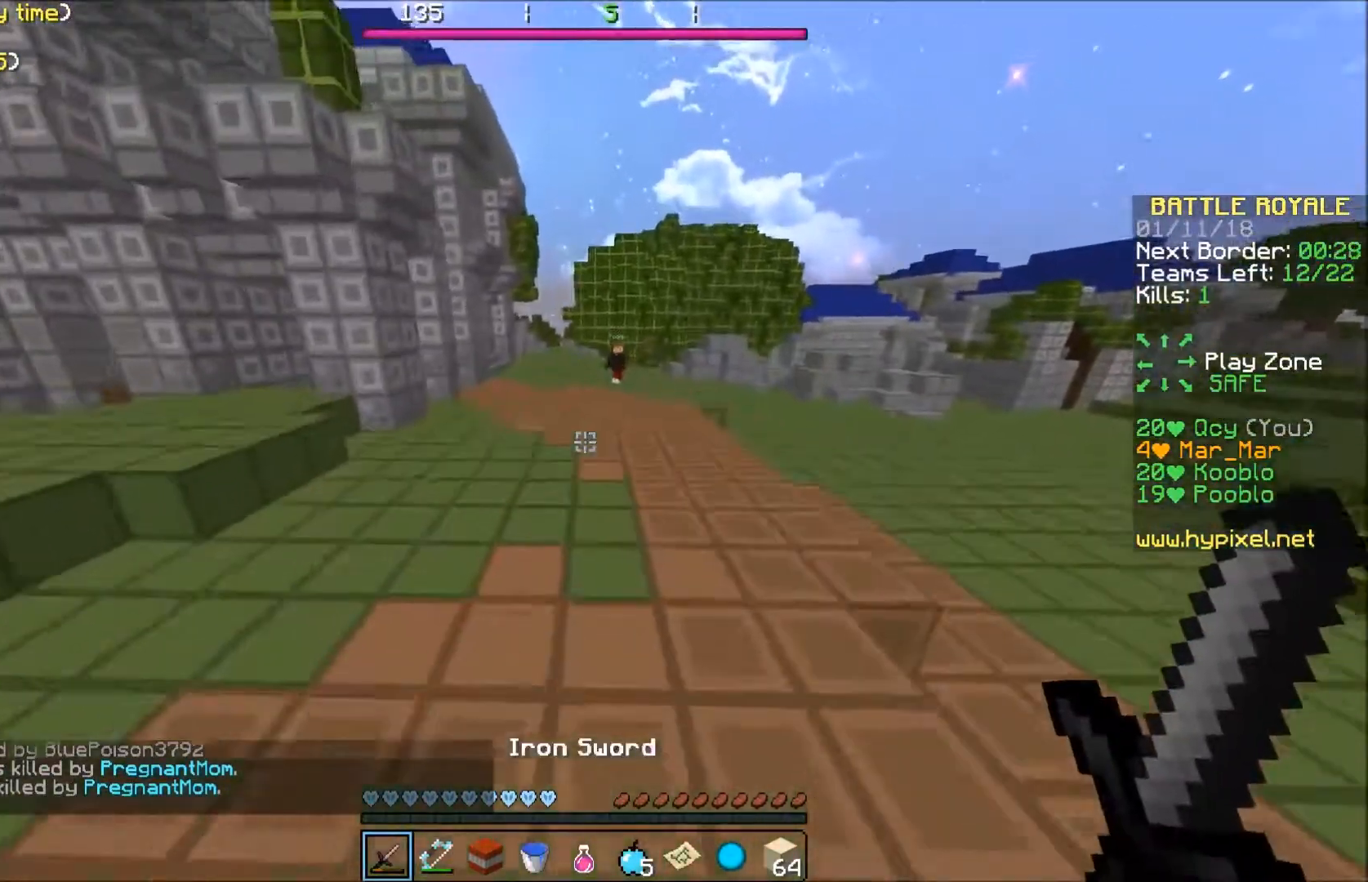
{"keys": ["w"], "events": []}
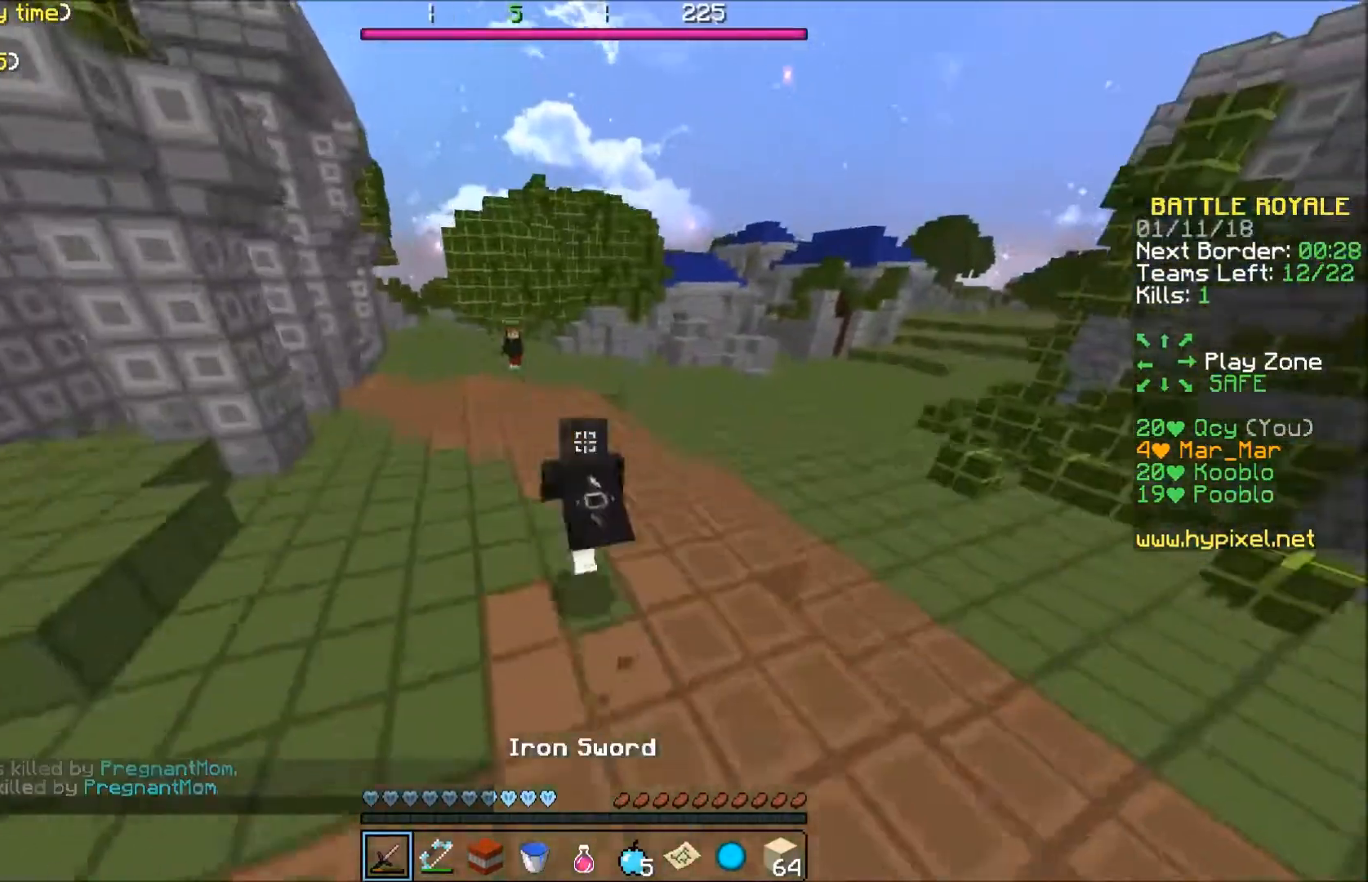
{"keys": ["w"], "events": [[166, "a", "down"], [300, "a", "up"]]}
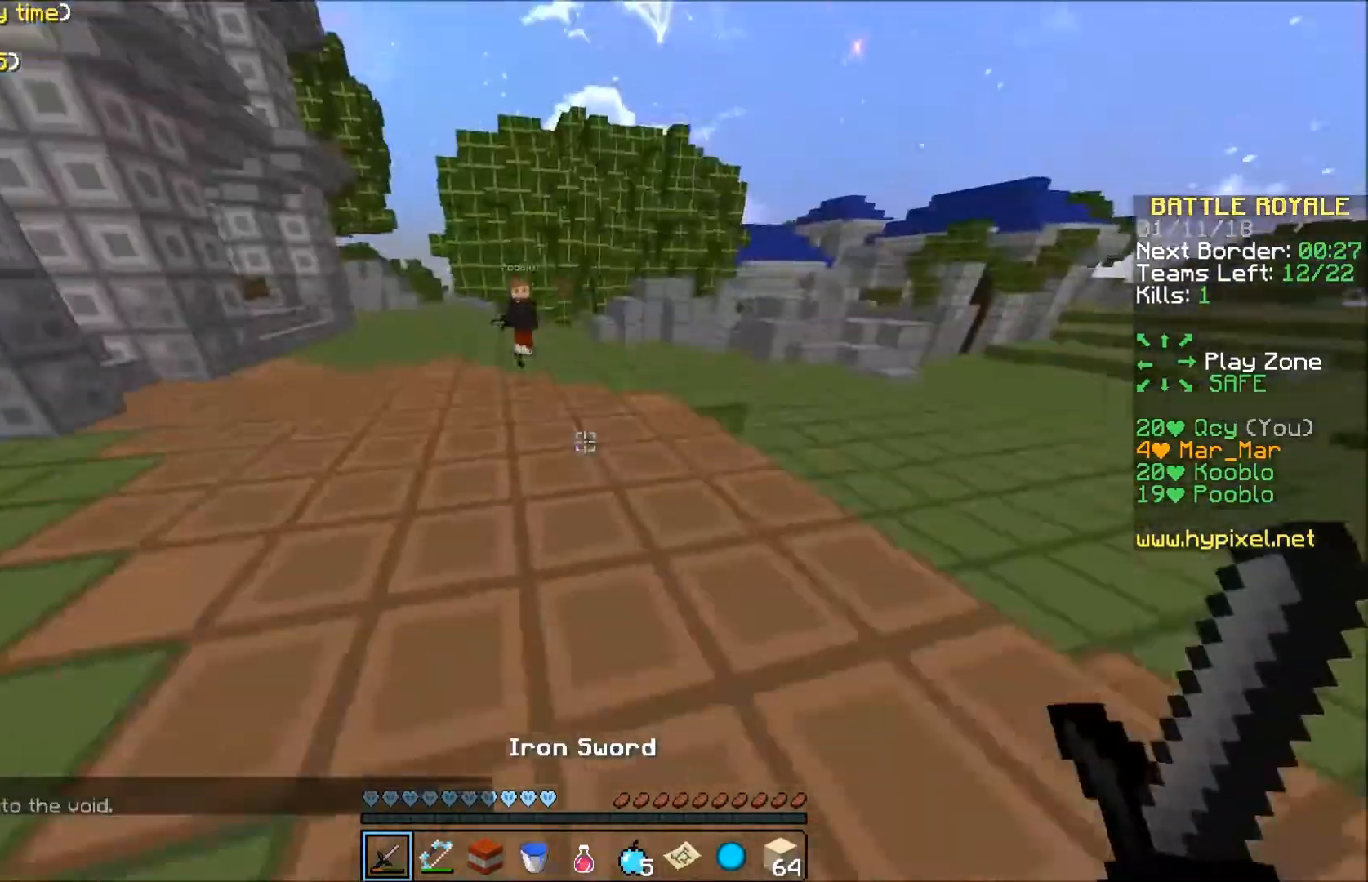
{"keys": ["w"], "events": []}
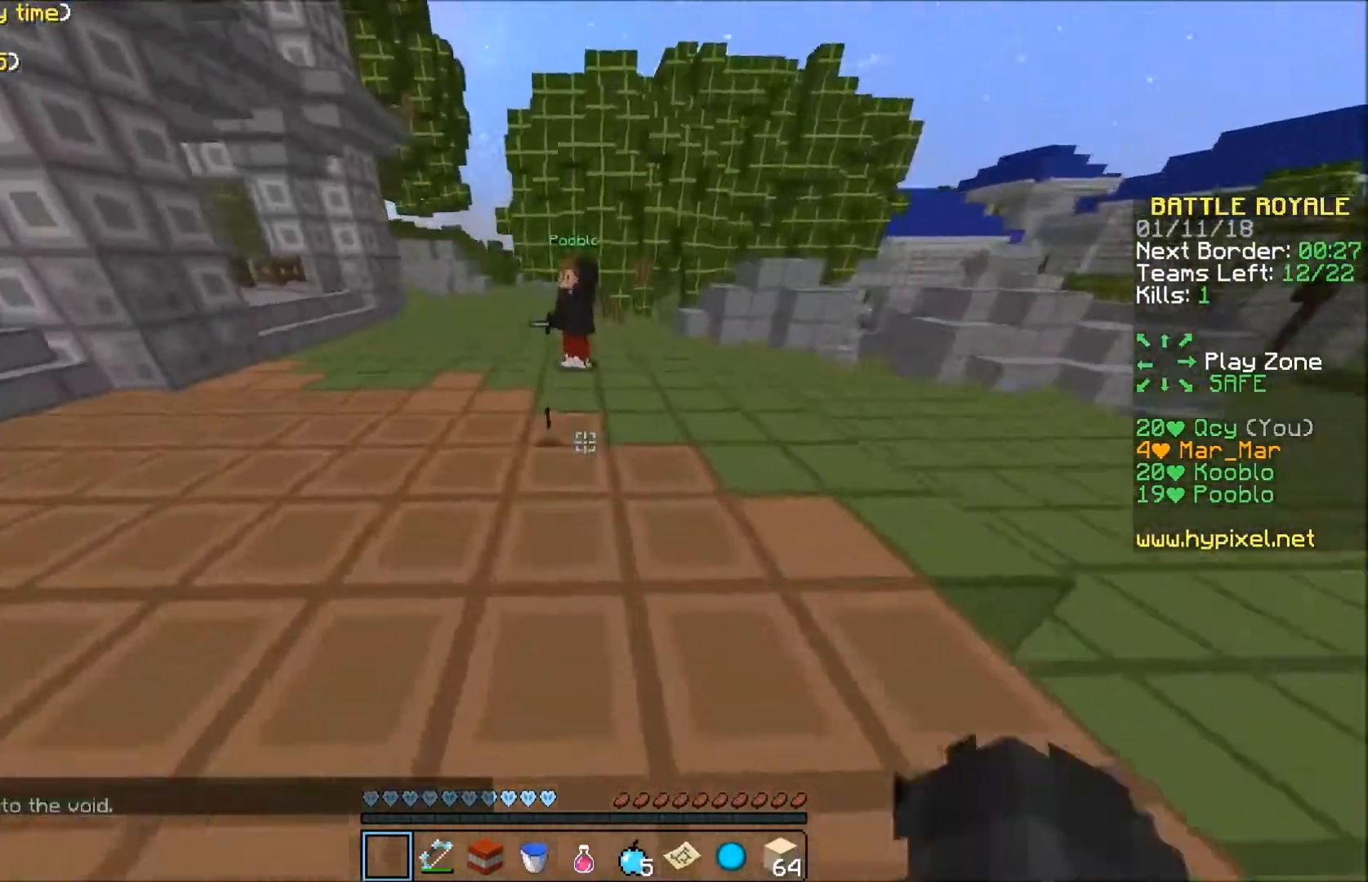
{"keys": ["w"], "events": []}
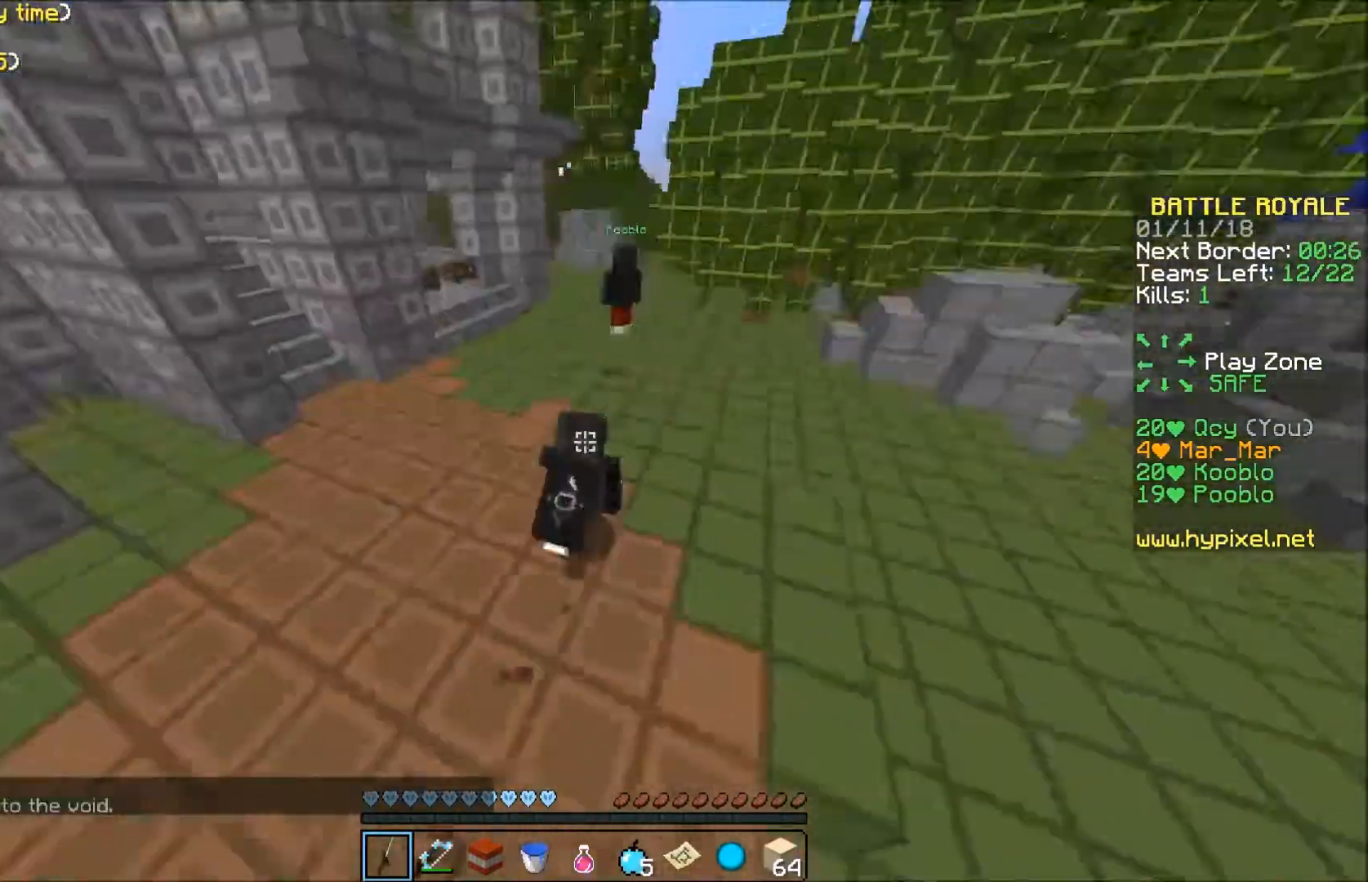
{"keys": ["d"], "events": [[67, "w", "up"], [234, "a", "down"], [234, "s", "down"], [334, "a", "up"], [400, "d", "down"], [501, "s", "up"]]}
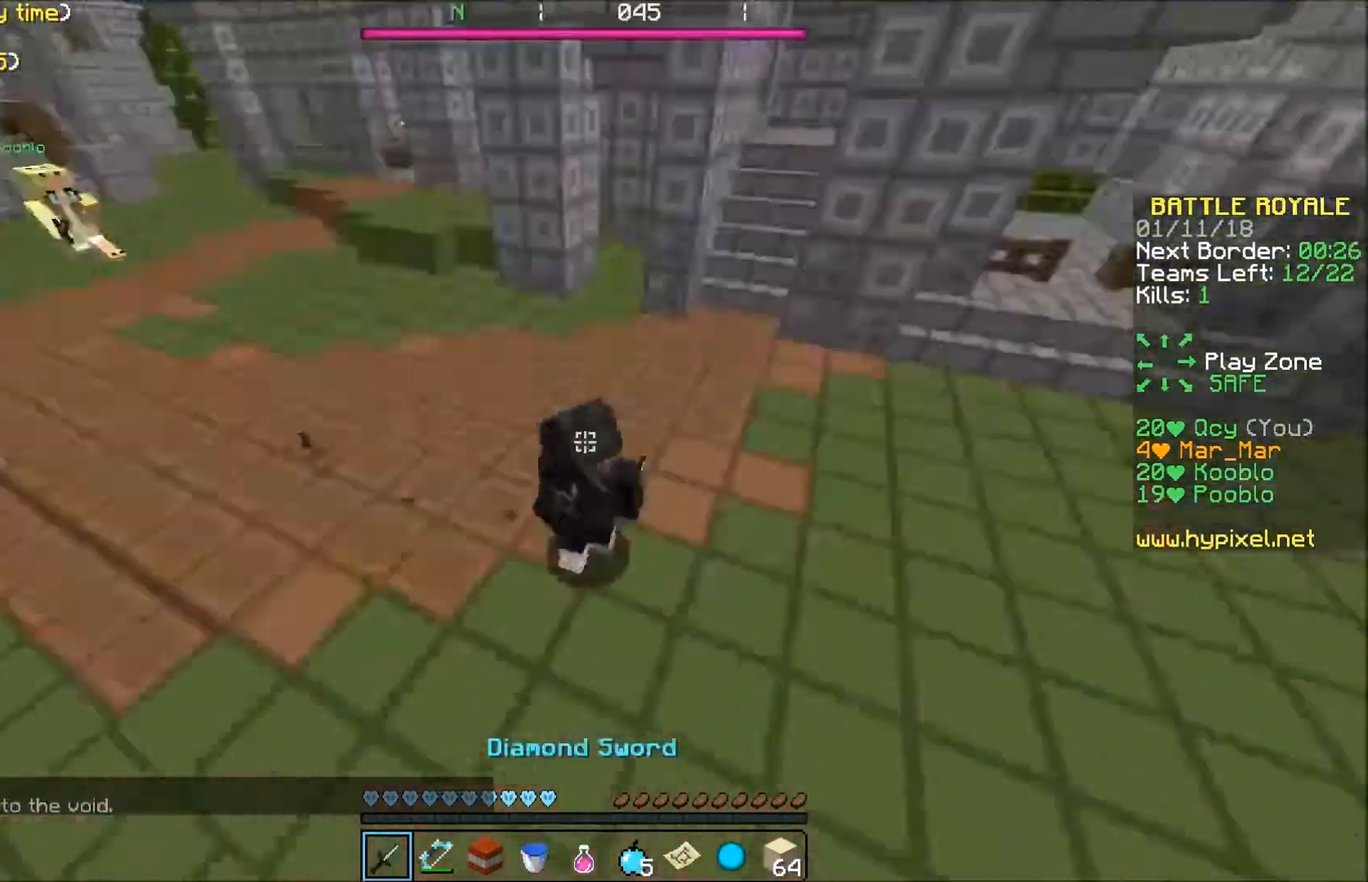
{"keys": ["w"], "events": [[66, "w", "down"], [233, "d", "up"]]}
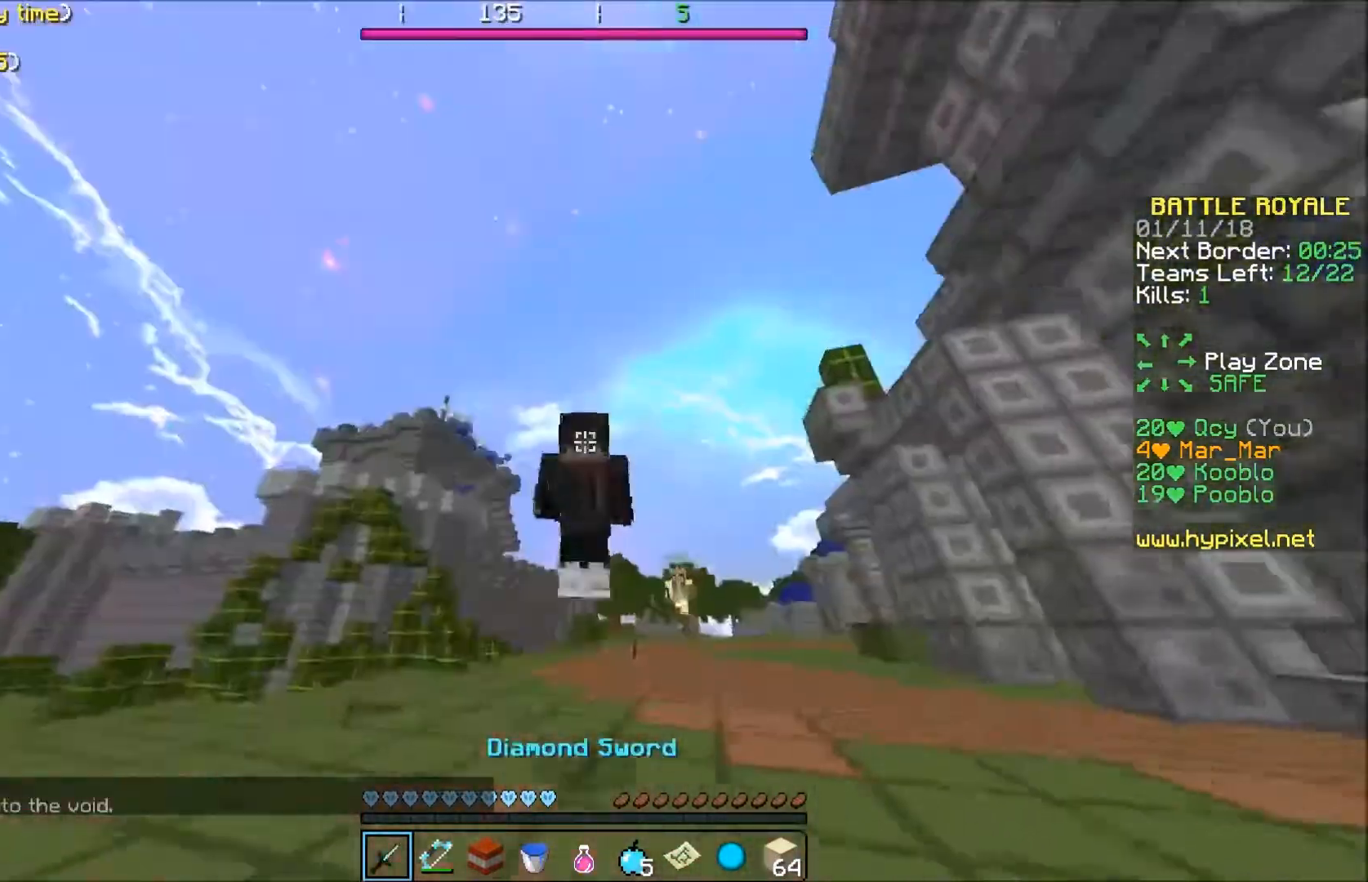
{"keys": ["w"], "events": []}
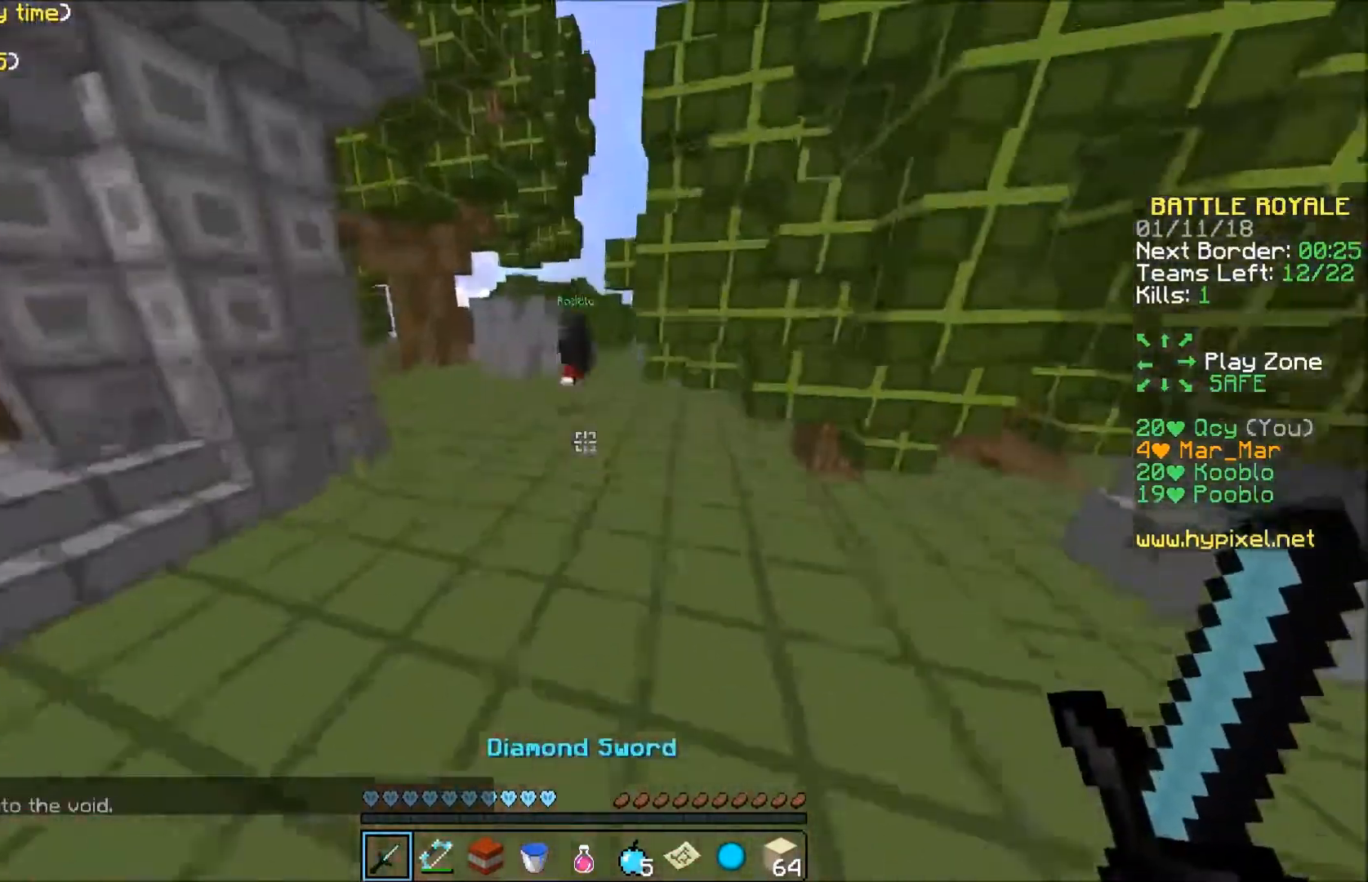
{"keys": ["a", "w"], "events": [[433, "a", "down"]]}
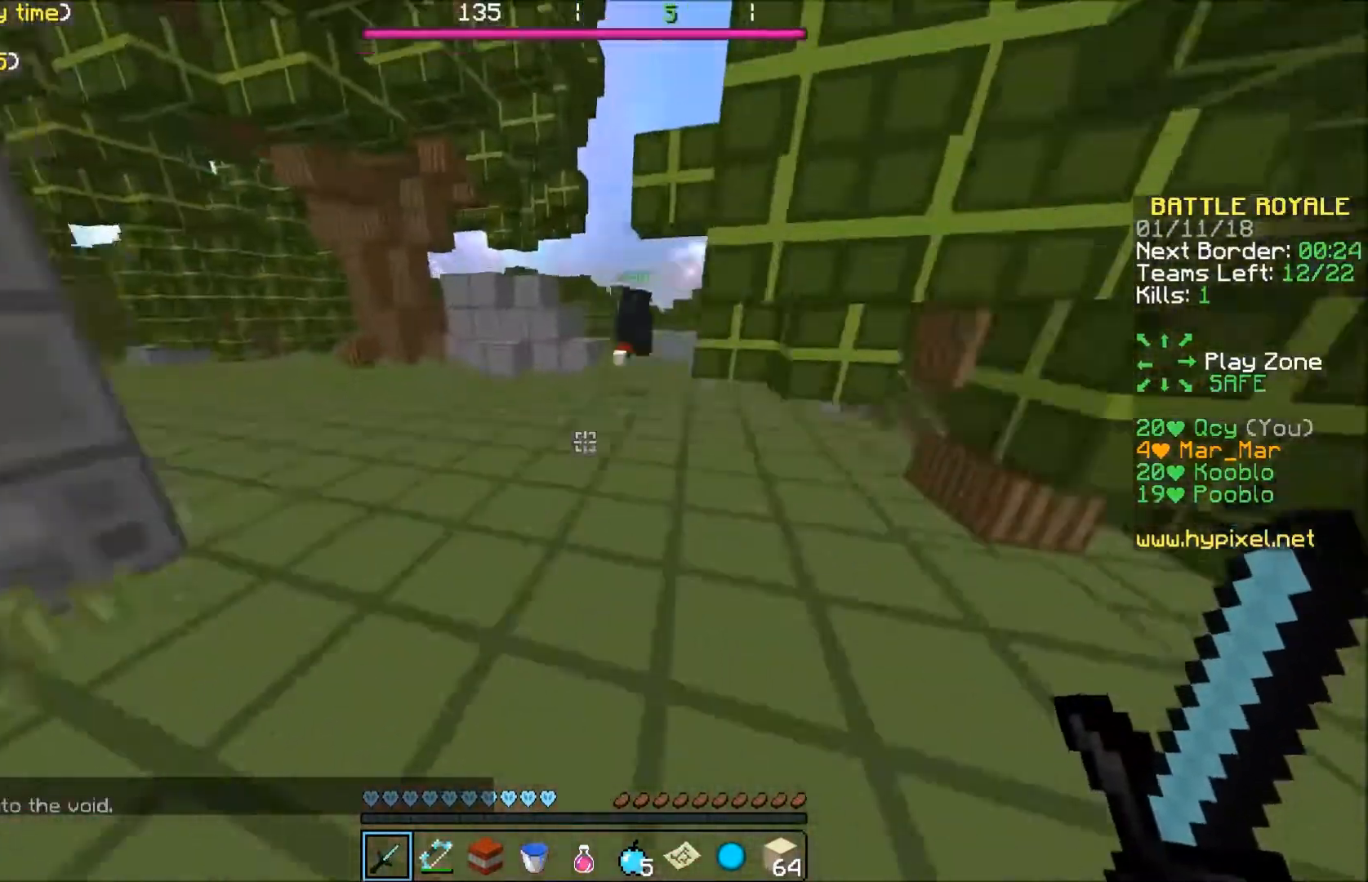
{"keys": ["w"], "events": [[200, "a", "up"]]}
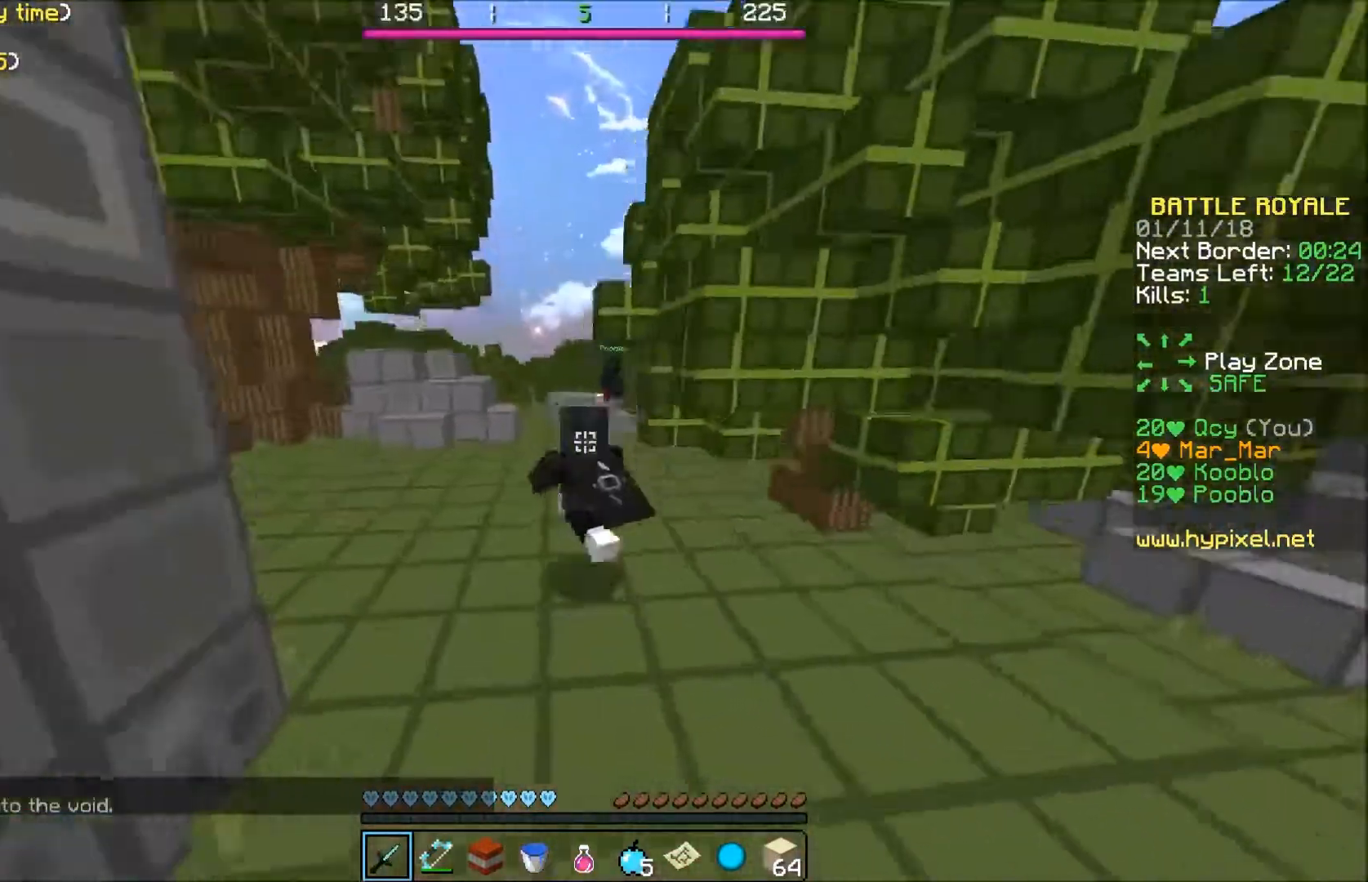
{"keys": ["w"], "events": []}
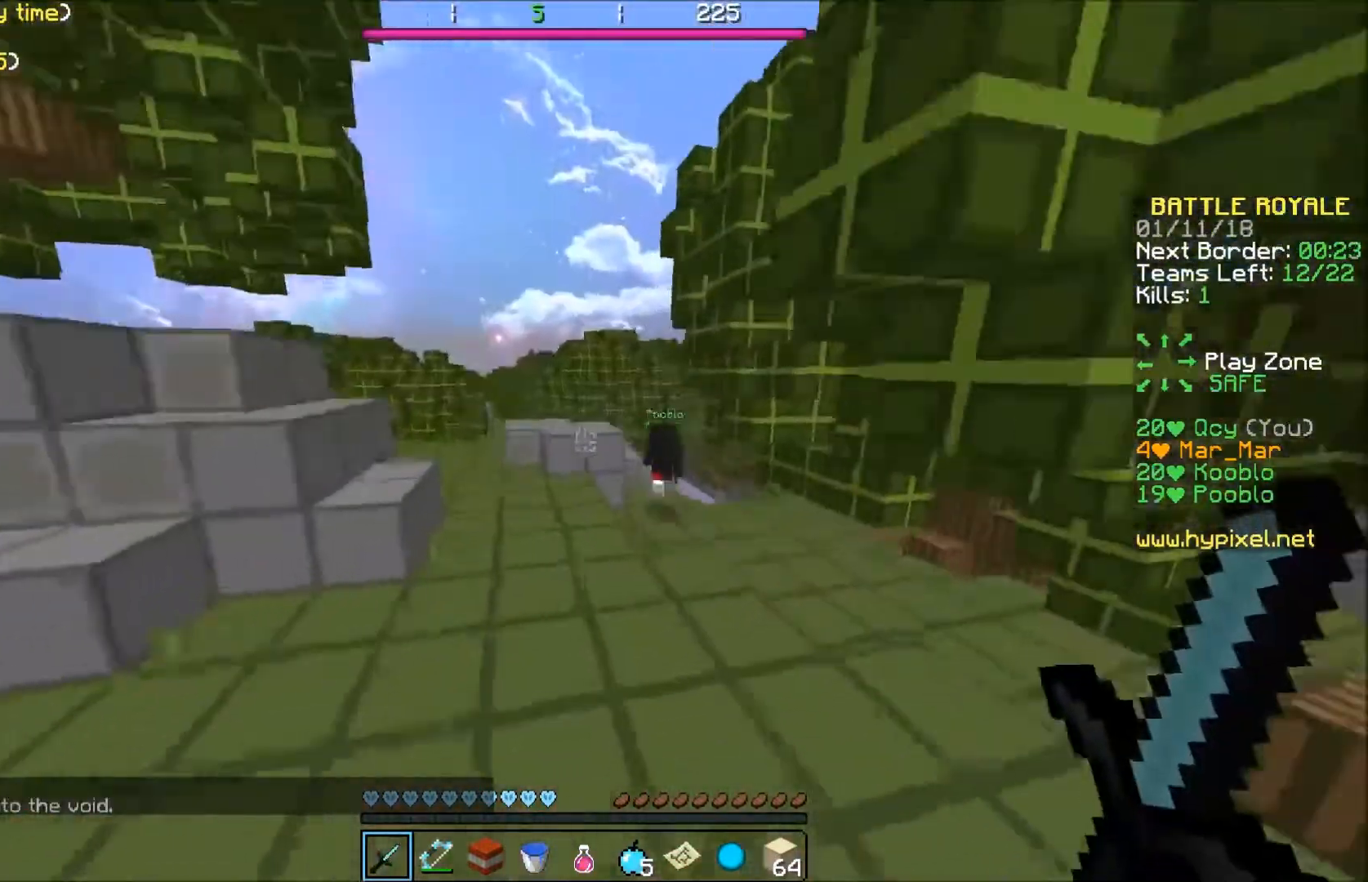
{"keys": ["a", "w"], "events": [[200, "d", "down"], [300, "d", "up"], [434, "a", "down"]]}
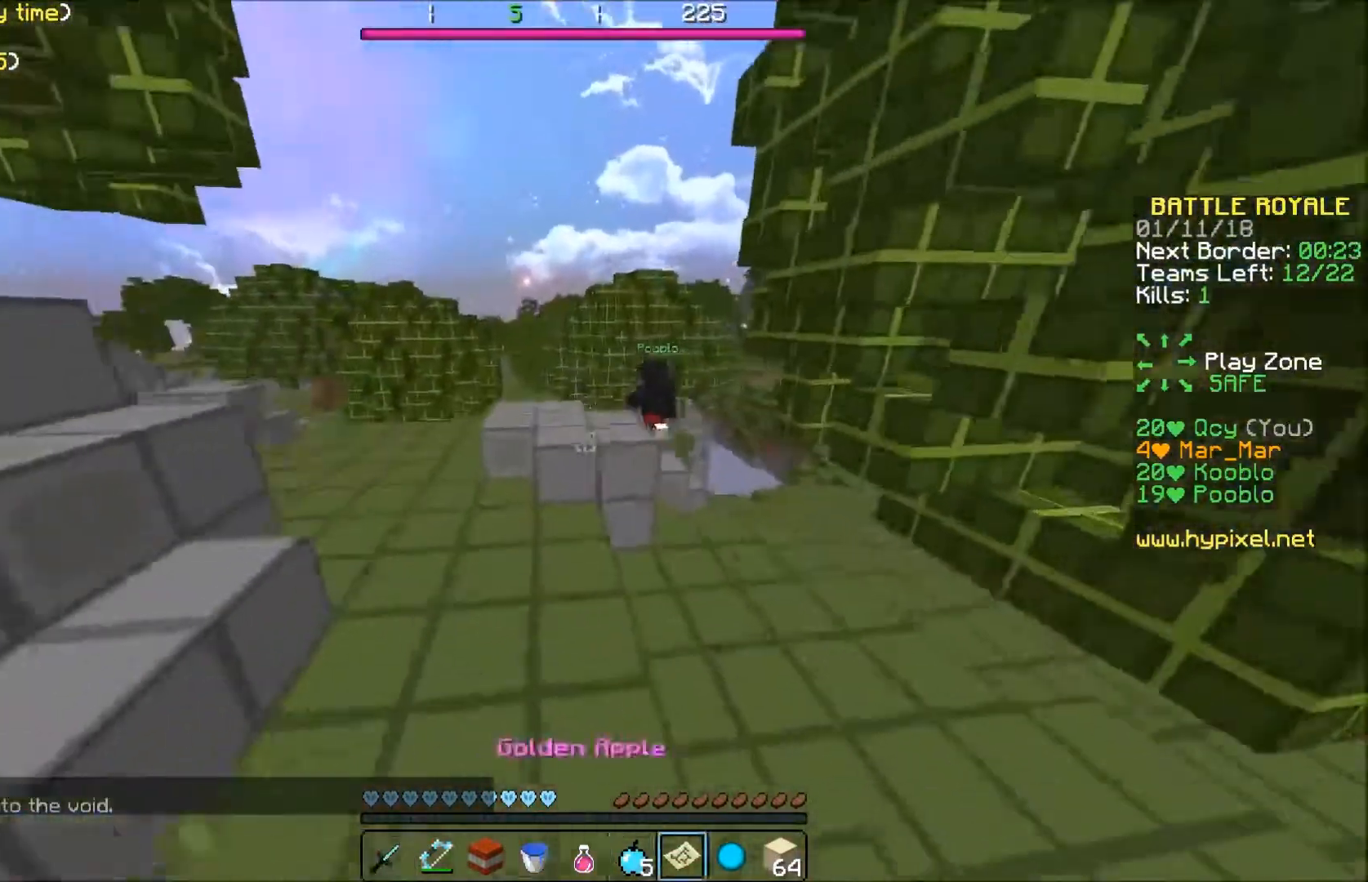
{"keys": ["w"], "events": [[200, "a", "up"]]}
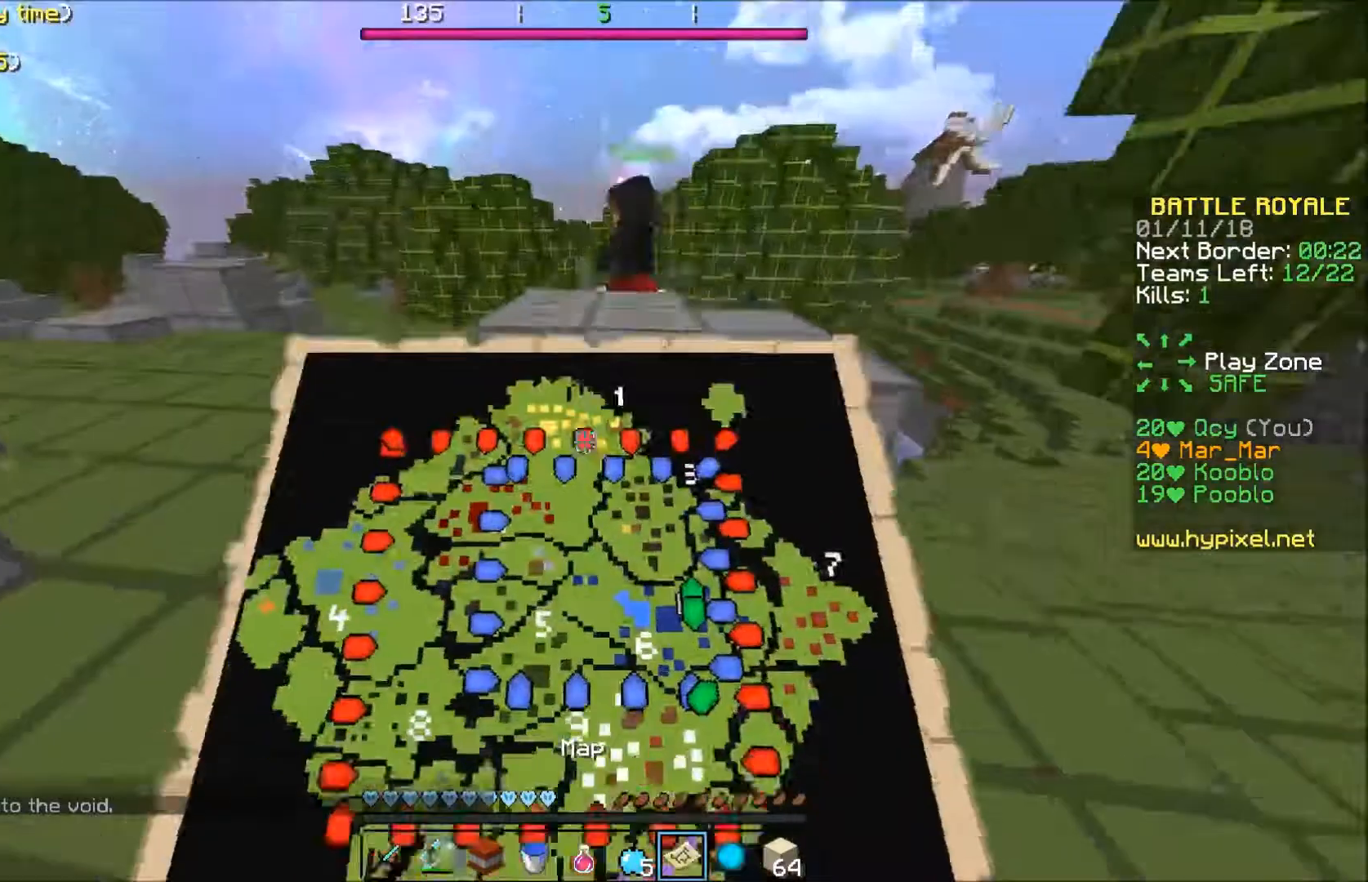
{"keys": ["a", "w"], "events": [[234, "a", "down"]]}
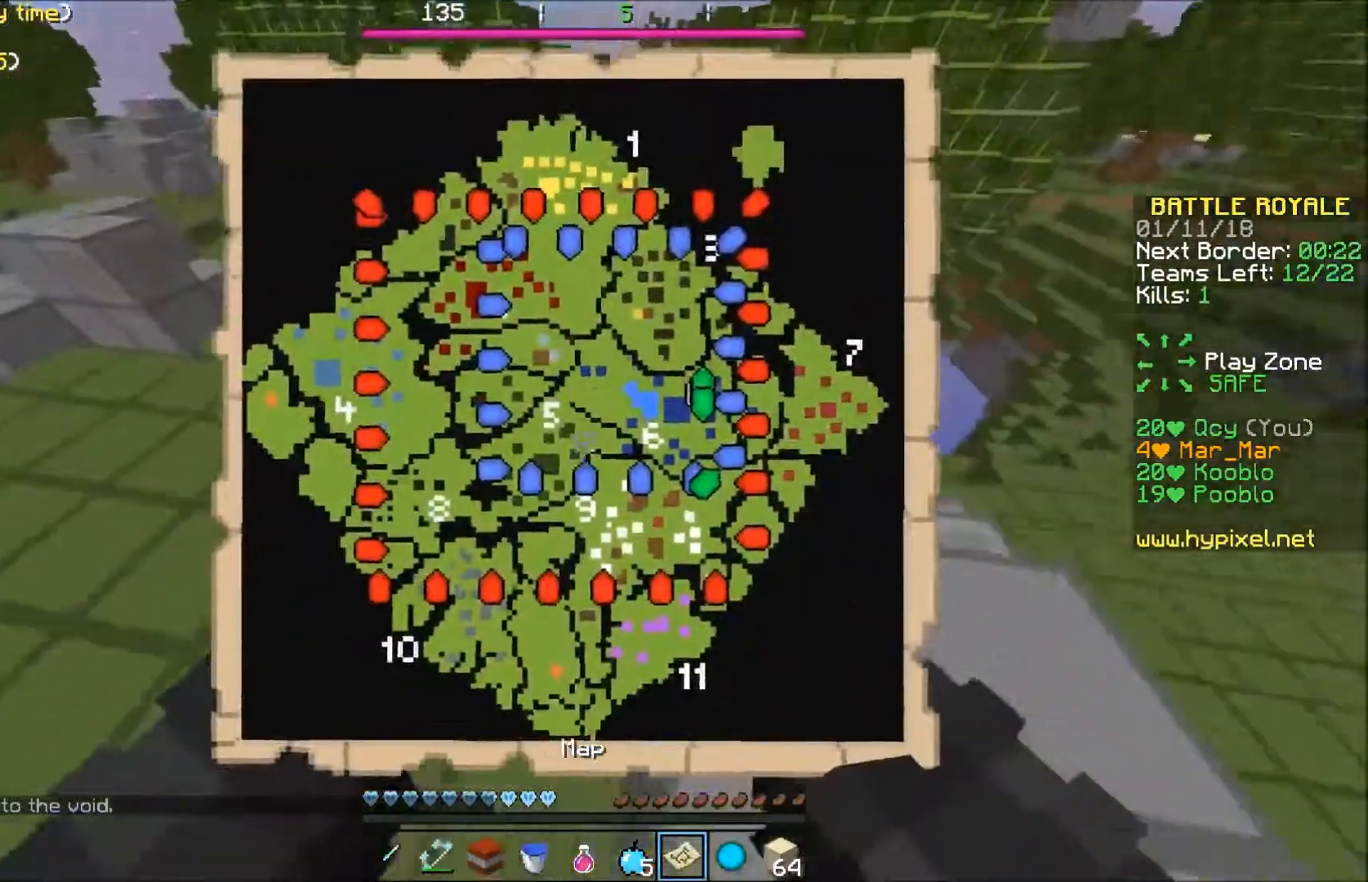
{"keys": ["w"], "events": [[500, "a", "up"]]}
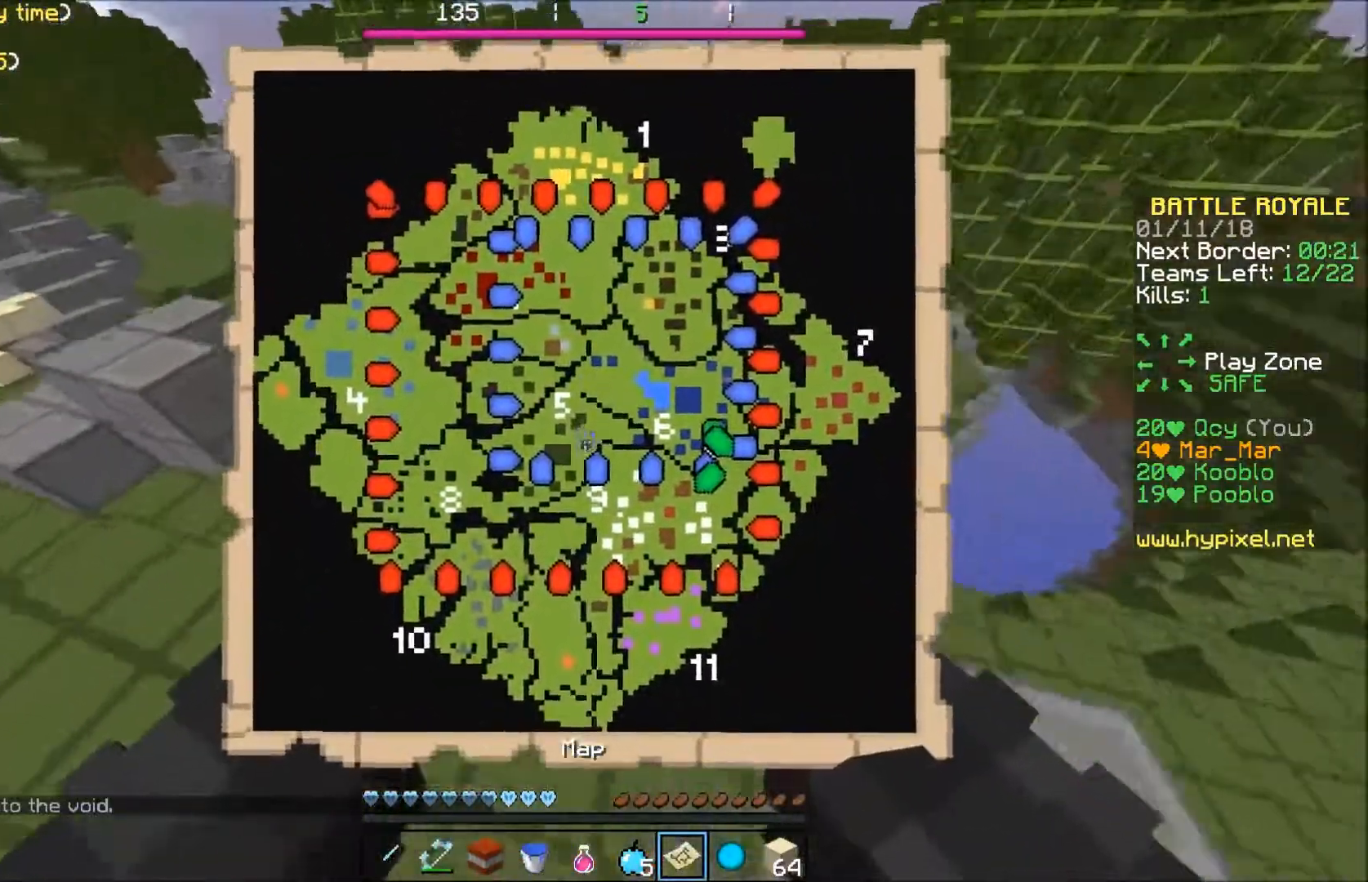
{"keys": [], "events": [[400, "w", "up"]]}